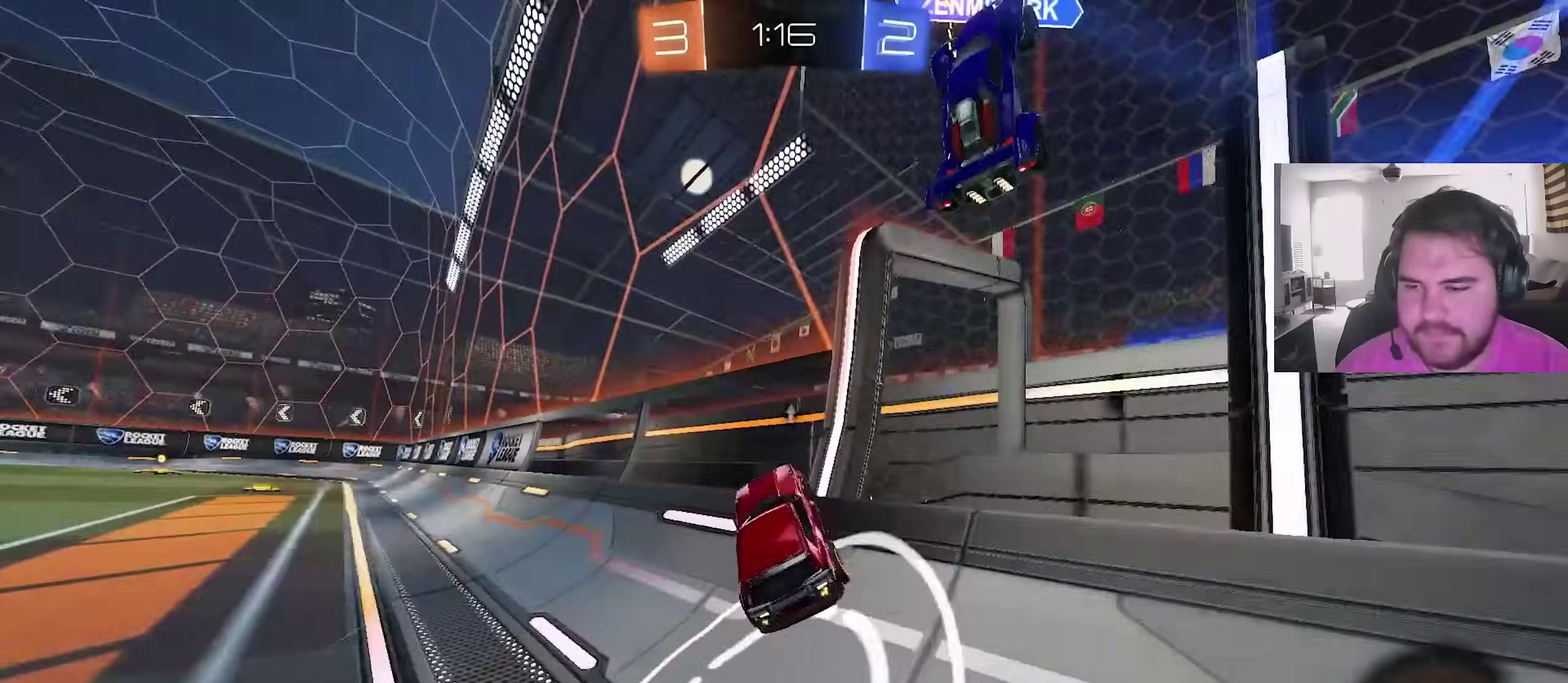
Gameplay with a controller (PlayStation layout); each line is a JSON object with the inputs held at the frame after it (dt_ms = milliseconds from this image to that frame). "events" lists button and stick changes between this image and that frame as [ms after this image, input, new state], when the widget could be followed in between. This overlay highlights the sticks when they move; stick clicks (L3) are not distinguishable.
{"dt_ms": 900, "buttons": ["R2"], "left_stick": "center", "right_stick": "center", "events": [[217, "TRIANGLE", "down"], [250, "CIRCLE", "down"], [283, "TRIANGLE", "up"], [350, "left_stick", "center"], [400, "CIRCLE", "up"], [400, "CROSS", "down"], [433, "L1", "down"], [433, "left_stick", "down-right"], [500, "CROSS", "up"], [567, "TRIANGLE", "down"], [667, "TRIANGLE", "up"], [667, "left_stick", "right"], [700, "L1", "up"], [767, "left_stick", "center"]]}
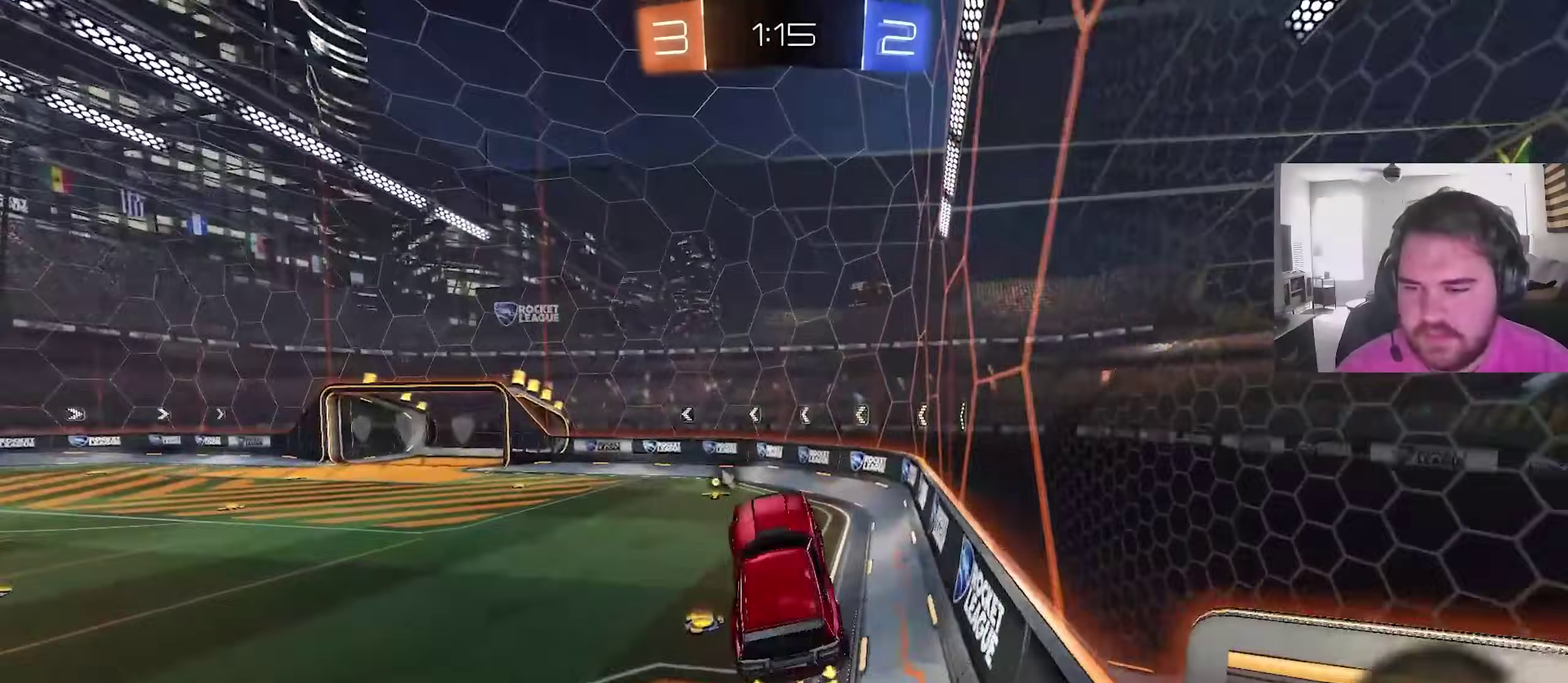
{"dt_ms": 300, "buttons": ["R2"], "left_stick": "up", "right_stick": "center", "events": [[50, "TRIANGLE", "down"], [133, "TRIANGLE", "up"], [217, "left_stick", "up"]]}
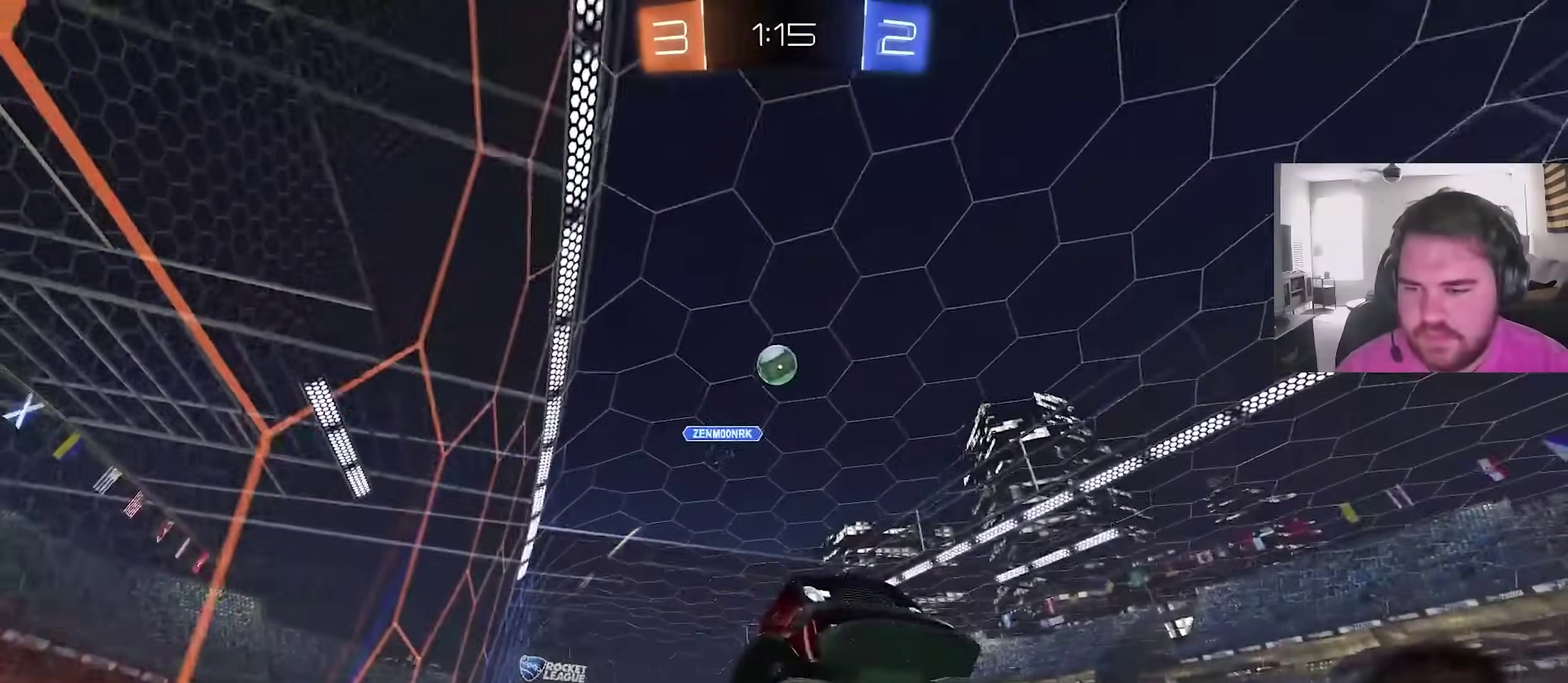
{"dt_ms": 600, "buttons": ["R2"], "left_stick": "left", "right_stick": "center", "events": [[50, "R2", "up"], [50, "left_stick", "center"], [250, "R2", "down"], [367, "left_stick", "left"]]}
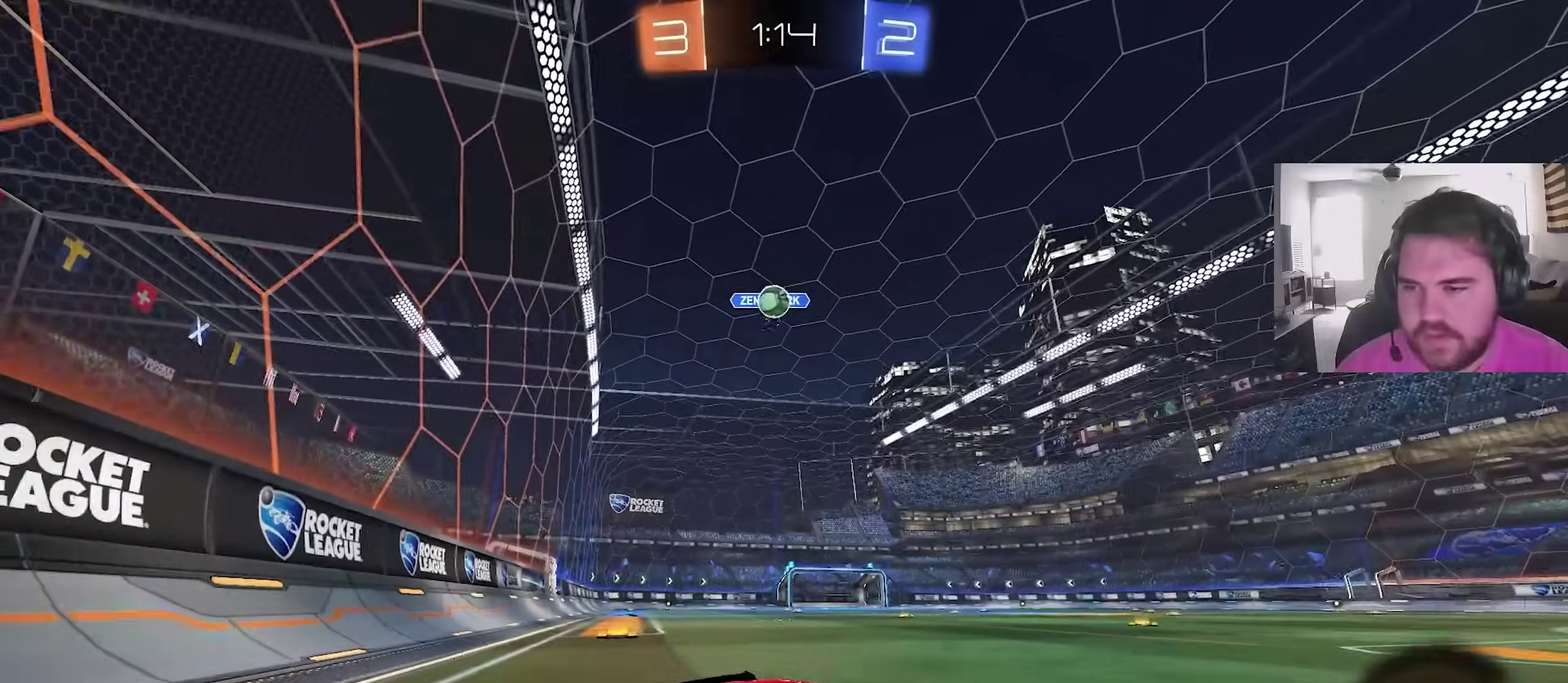
{"dt_ms": 400, "buttons": [], "left_stick": "right", "right_stick": "center", "events": [[150, "left_stick", "center"], [317, "left_stick", "right"], [367, "R2", "up"]]}
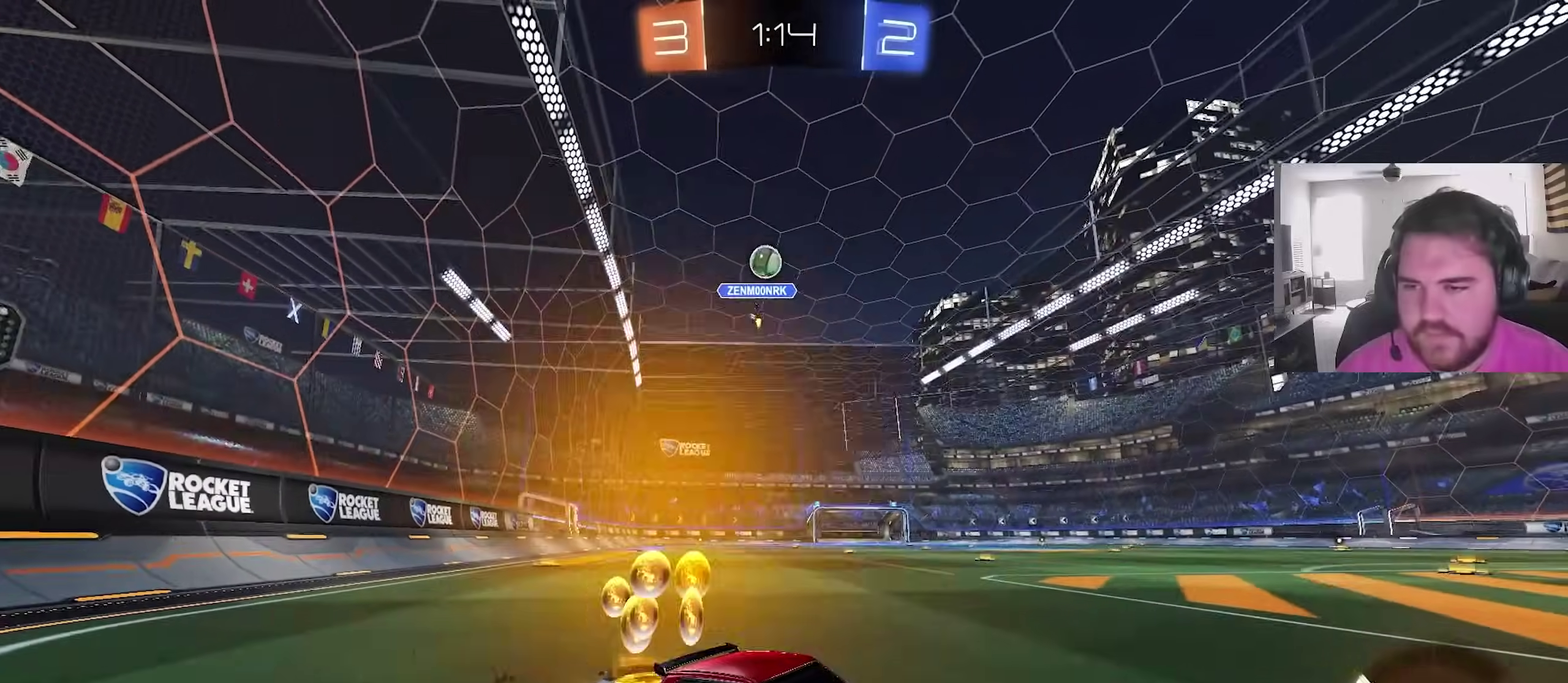
{"dt_ms": 600, "buttons": [], "left_stick": "left", "right_stick": "center", "events": [[50, "L2", "down"], [283, "L2", "up"], [283, "left_stick", "center"], [350, "R2", "down"], [483, "R2", "up"], [533, "left_stick", "left"]]}
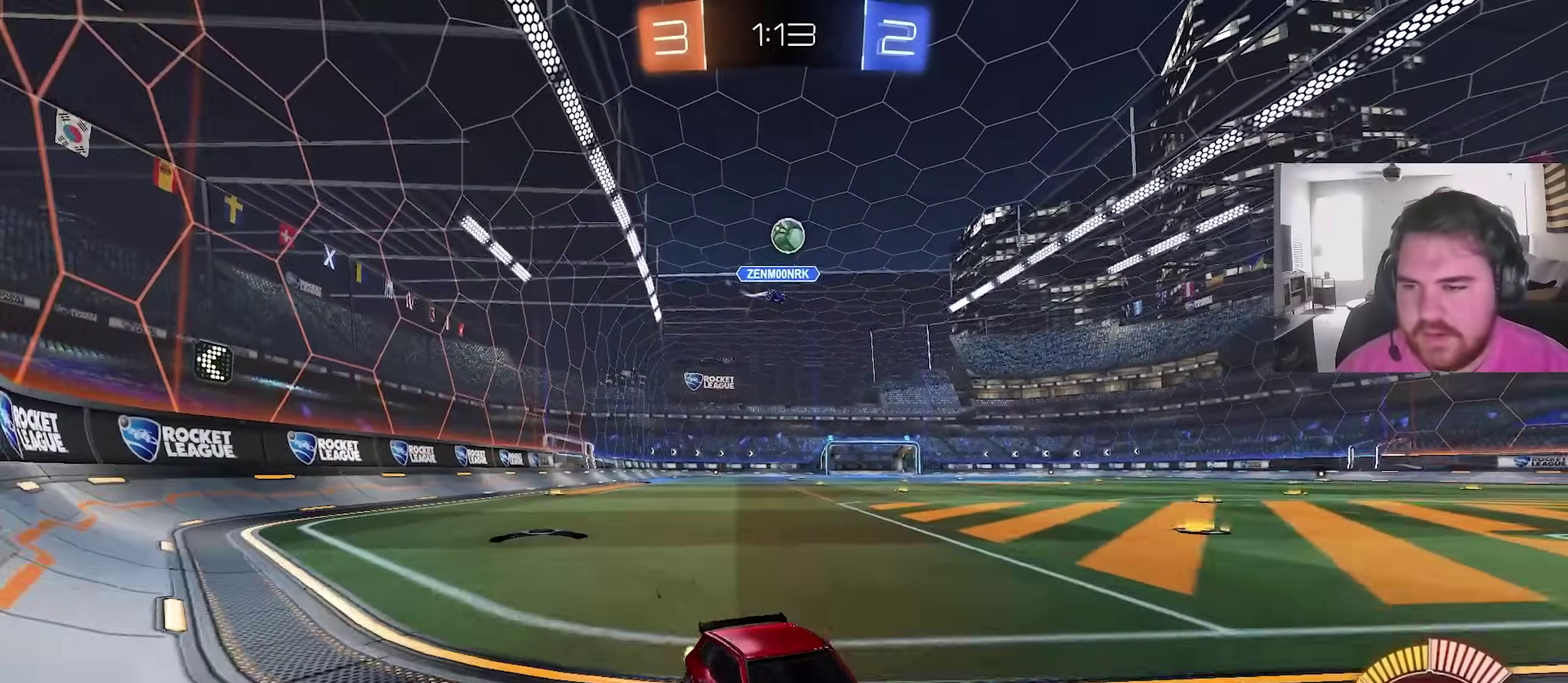
{"dt_ms": 400, "buttons": ["R2"], "left_stick": "left", "right_stick": "center"}
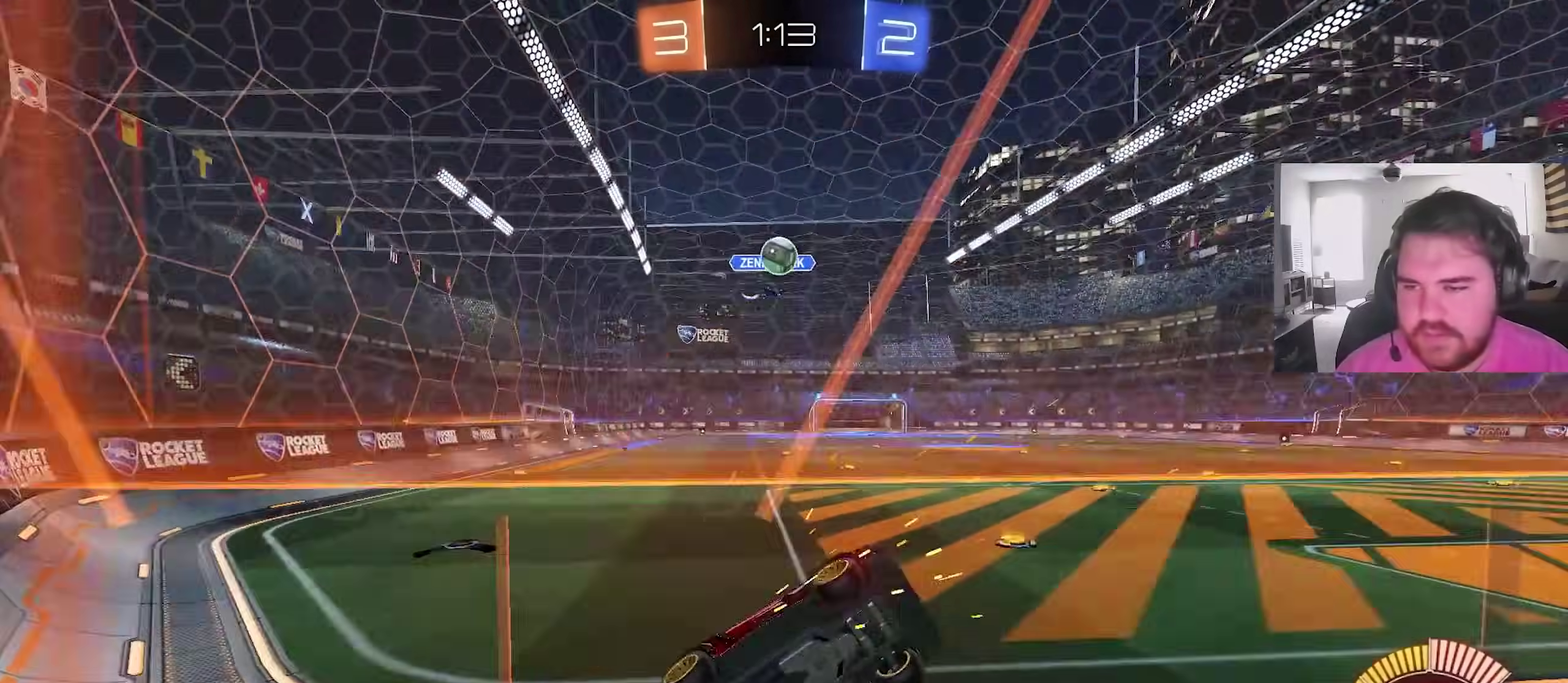
{"dt_ms": 500, "buttons": ["R2"], "left_stick": "right", "right_stick": "center", "events": [[117, "left_stick", "center"], [267, "left_stick", "right"]]}
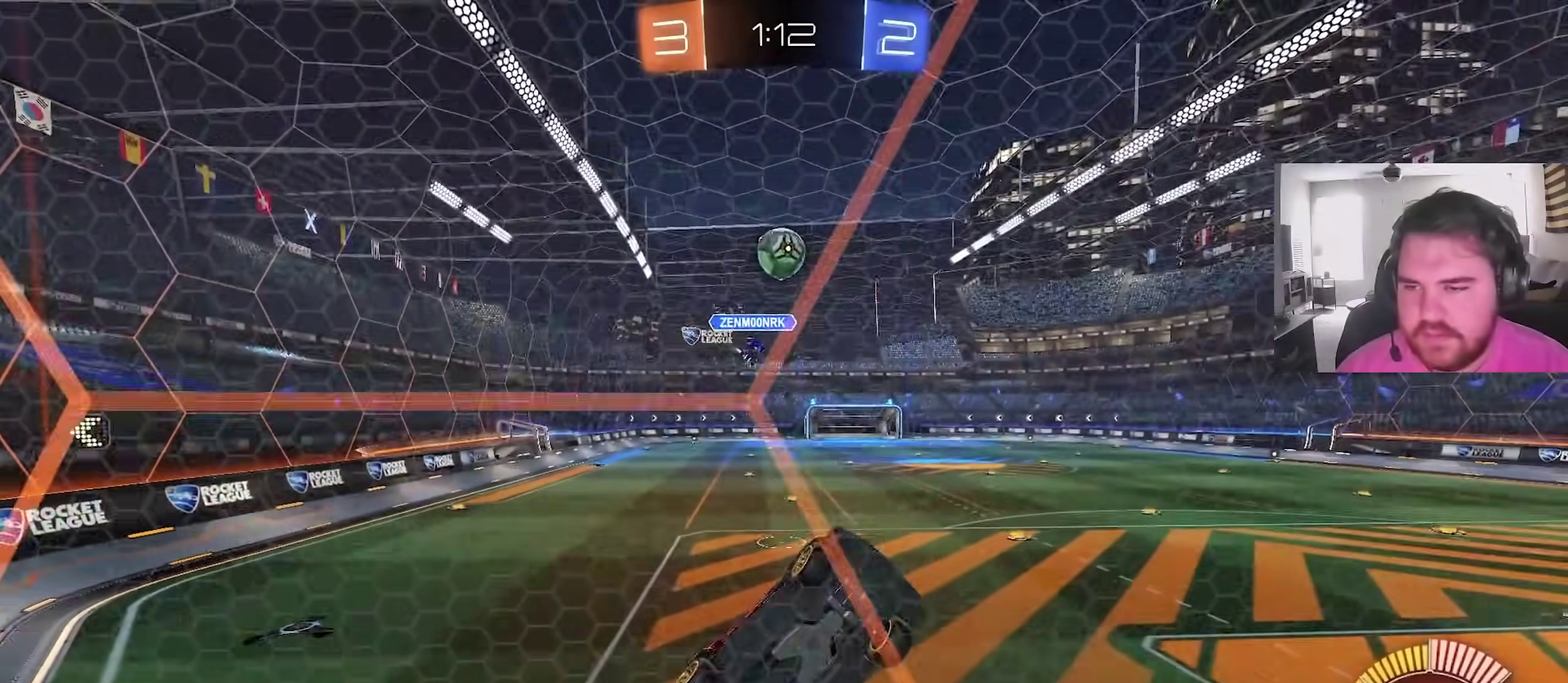
{"dt_ms": 500, "buttons": ["R2"], "left_stick": "left", "right_stick": "center", "events": [[50, "left_stick", "center"], [117, "left_stick", "left"], [183, "L1", "down"], [350, "L1", "up"]]}
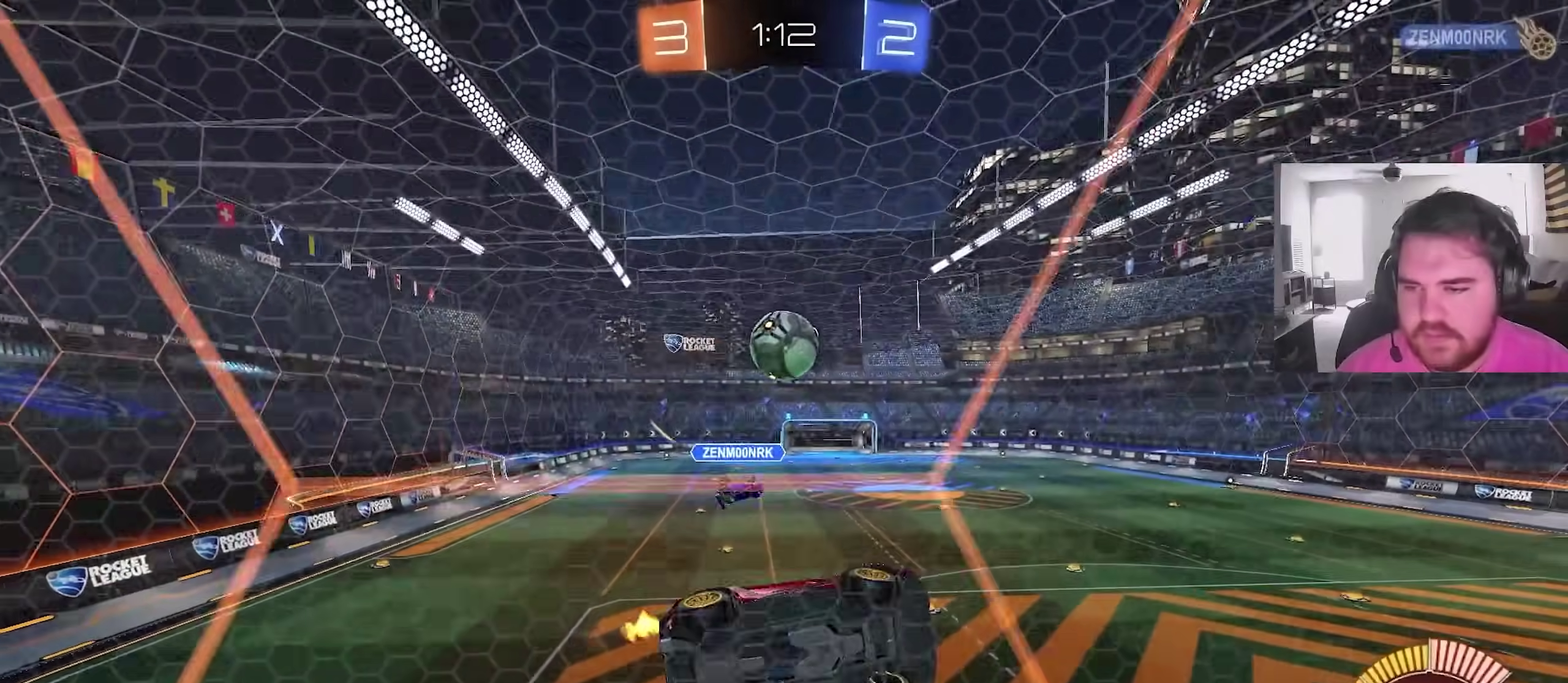
{"dt_ms": 400, "buttons": ["L2", "R2"], "left_stick": "up-left", "right_stick": "center", "events": [[117, "left_stick", "center"], [167, "left_stick", "right"], [333, "left_stick", "up-left"], [400, "L2", "down"]]}
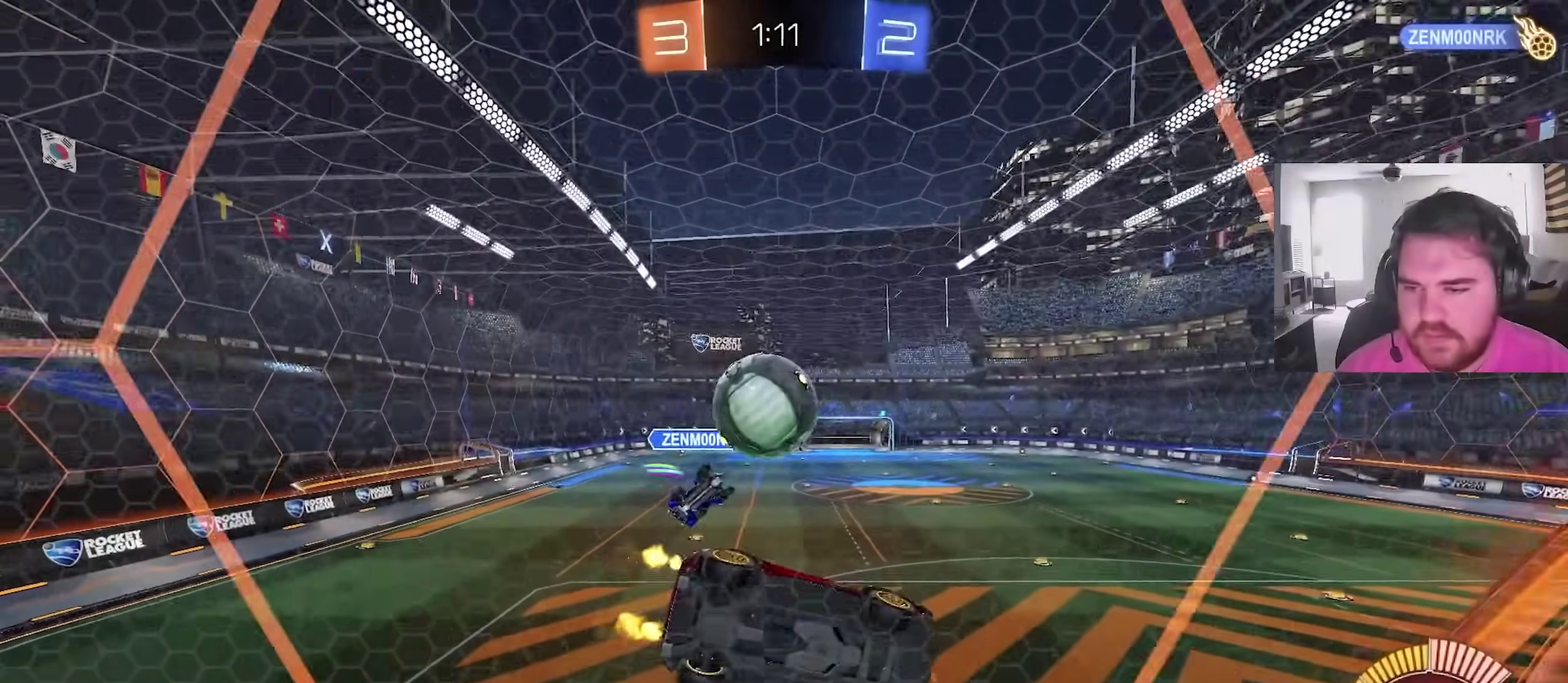
{"dt_ms": 600, "buttons": [], "left_stick": "down", "right_stick": "center", "events": [[50, "R2", "up"], [100, "R2", "down"], [133, "CROSS", "down"], [133, "L2", "up"], [133, "left_stick", "center"], [283, "CROSS", "up"], [333, "R2", "up"], [383, "left_stick", "down"]]}
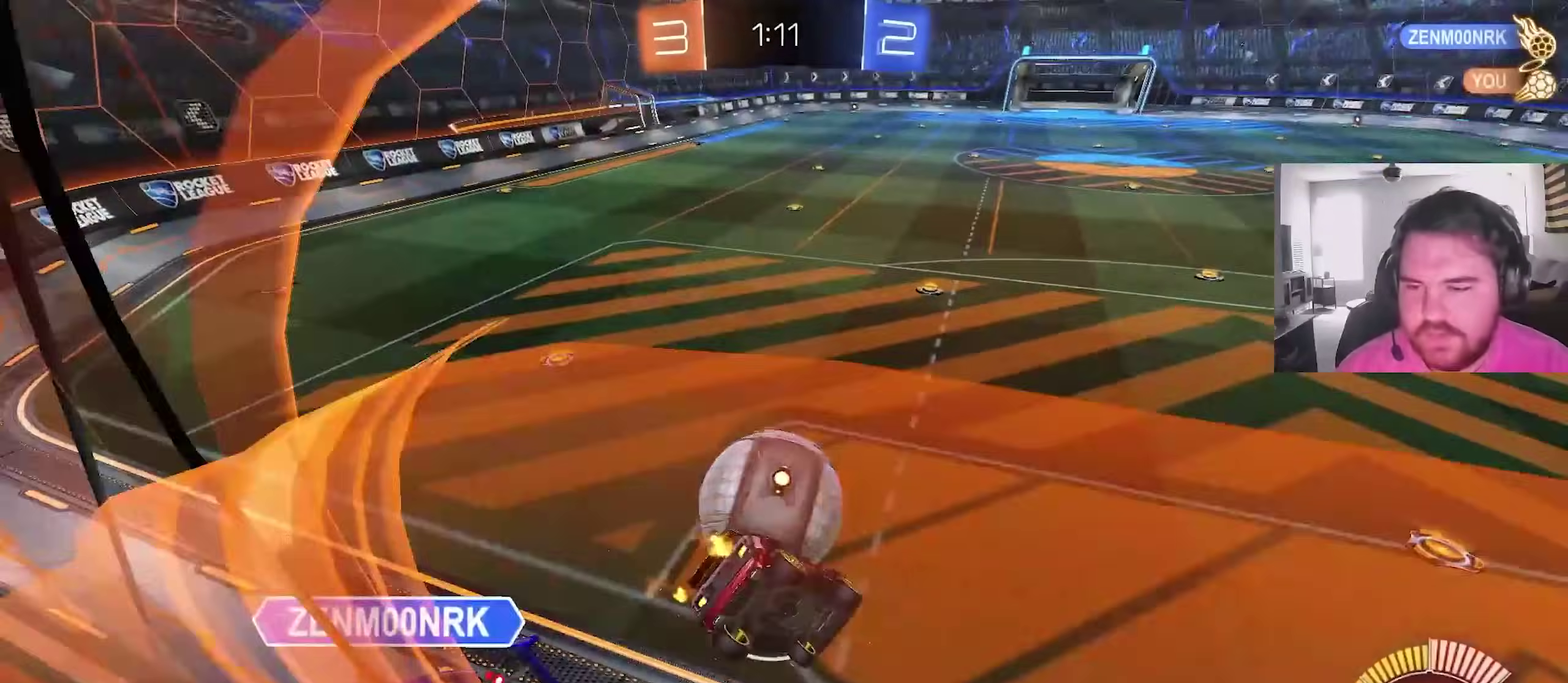
{"dt_ms": 300, "buttons": [], "left_stick": "right", "right_stick": "center", "events": [[133, "left_stick", "center"], [250, "left_stick", "right"]]}
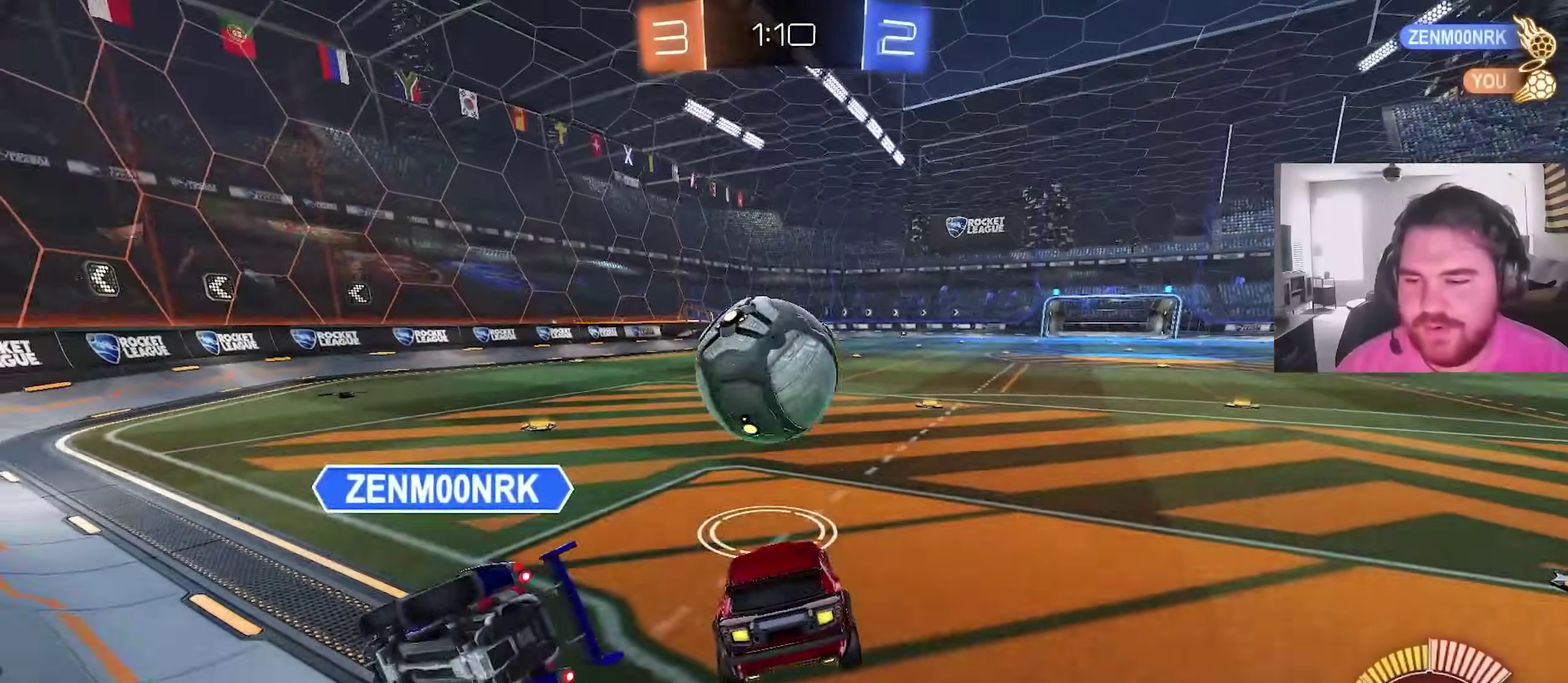
{"dt_ms": 700, "buttons": ["R2"], "left_stick": "center", "right_stick": "center", "events": [[33, "R2", "down"], [433, "left_stick", "up-right"], [550, "left_stick", "center"]]}
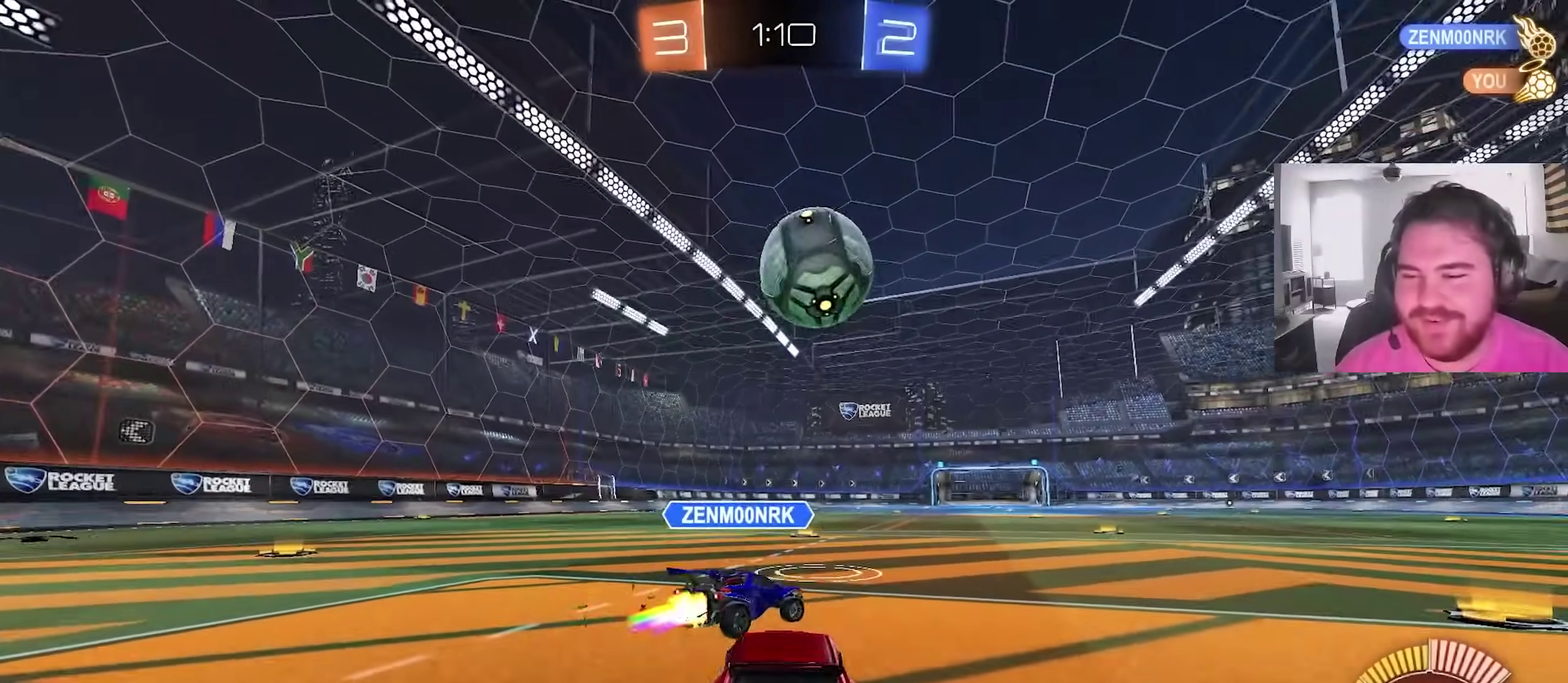
{"dt_ms": 300, "buttons": ["R2"], "left_stick": "center", "right_stick": "center", "events": [[100, "left_stick", "up-right"], [250, "left_stick", "center"]]}
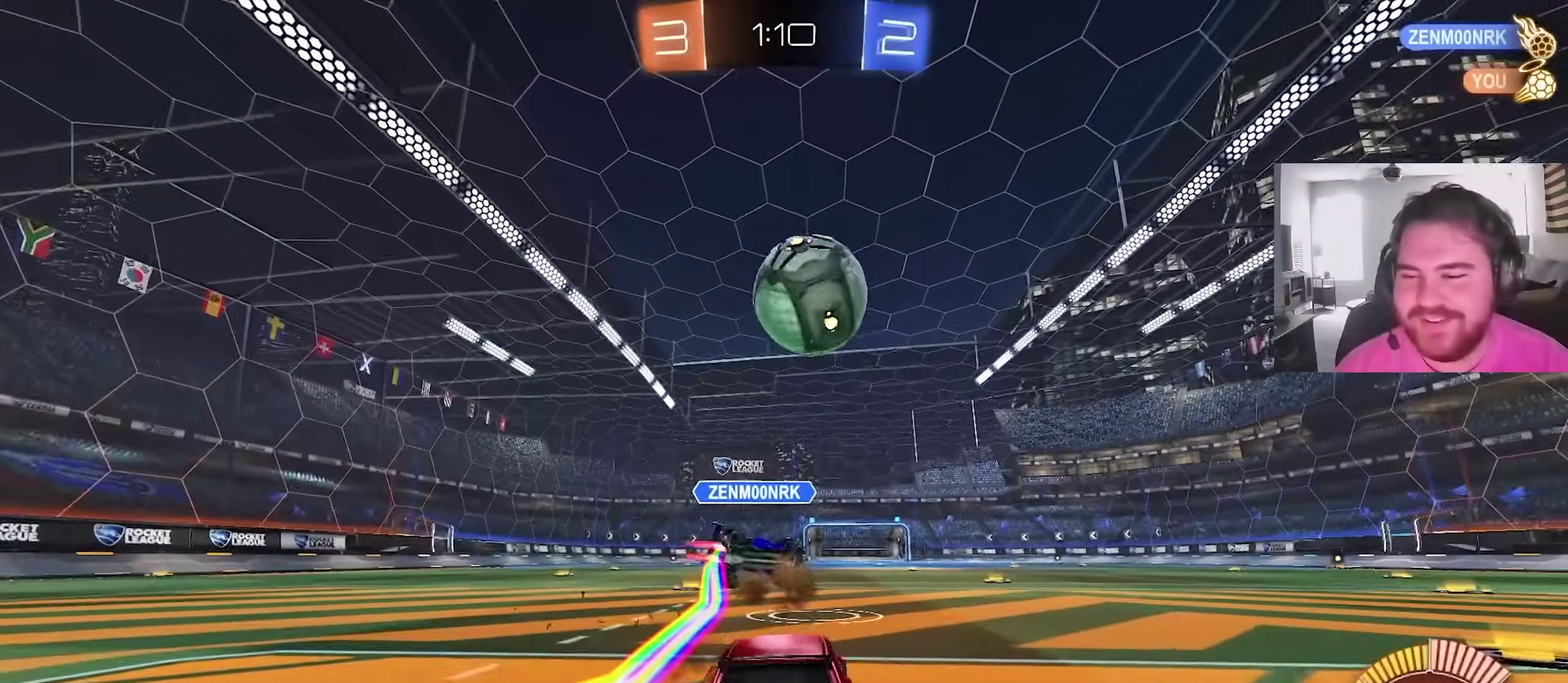
{"dt_ms": 900, "buttons": ["CIRCLE", "R2"], "left_stick": "center", "right_stick": "center", "events": [[117, "TRIANGLE", "down"], [200, "TRIANGLE", "up"], [250, "left_stick", "up-right"], [483, "left_stick", "center"], [833, "CIRCLE", "down"]]}
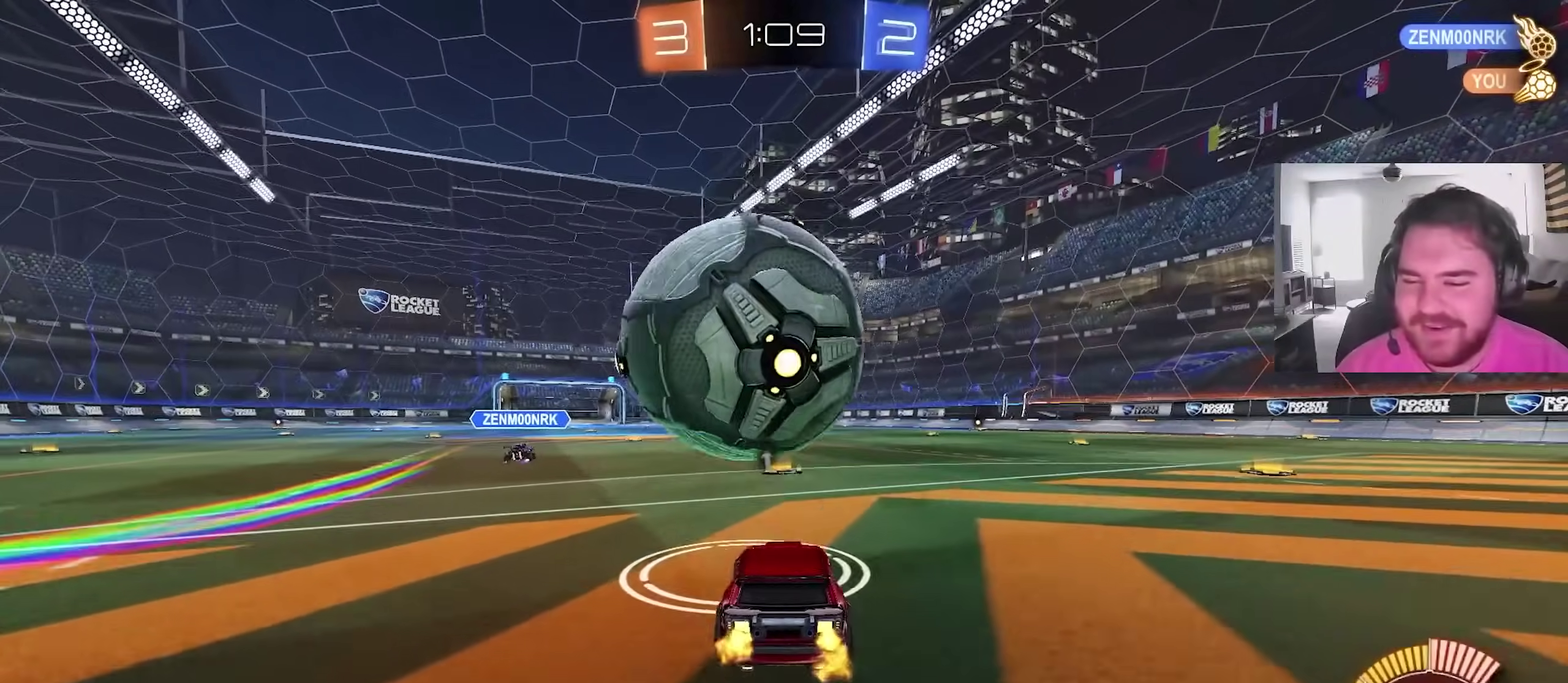
{"dt_ms": 300, "buttons": ["R2"], "left_stick": "center", "right_stick": "center", "events": [[167, "left_stick", "left"], [250, "CIRCLE", "up"], [267, "left_stick", "center"]]}
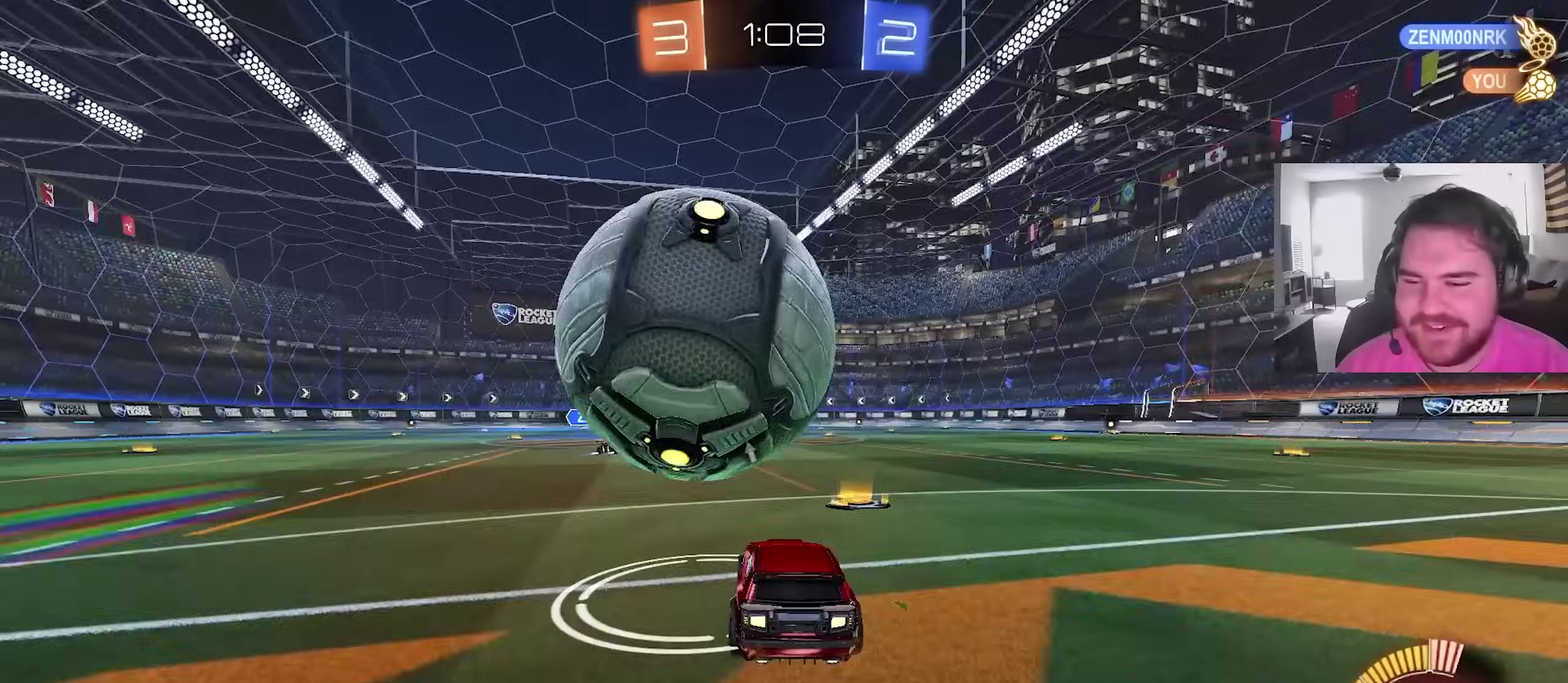
{"dt_ms": 700, "buttons": ["CIRCLE", "R2"], "left_stick": "center", "right_stick": "center", "events": [[83, "R2", "up"], [250, "L2", "down"], [350, "L2", "up"], [350, "R2", "down"], [617, "CIRCLE", "down"]]}
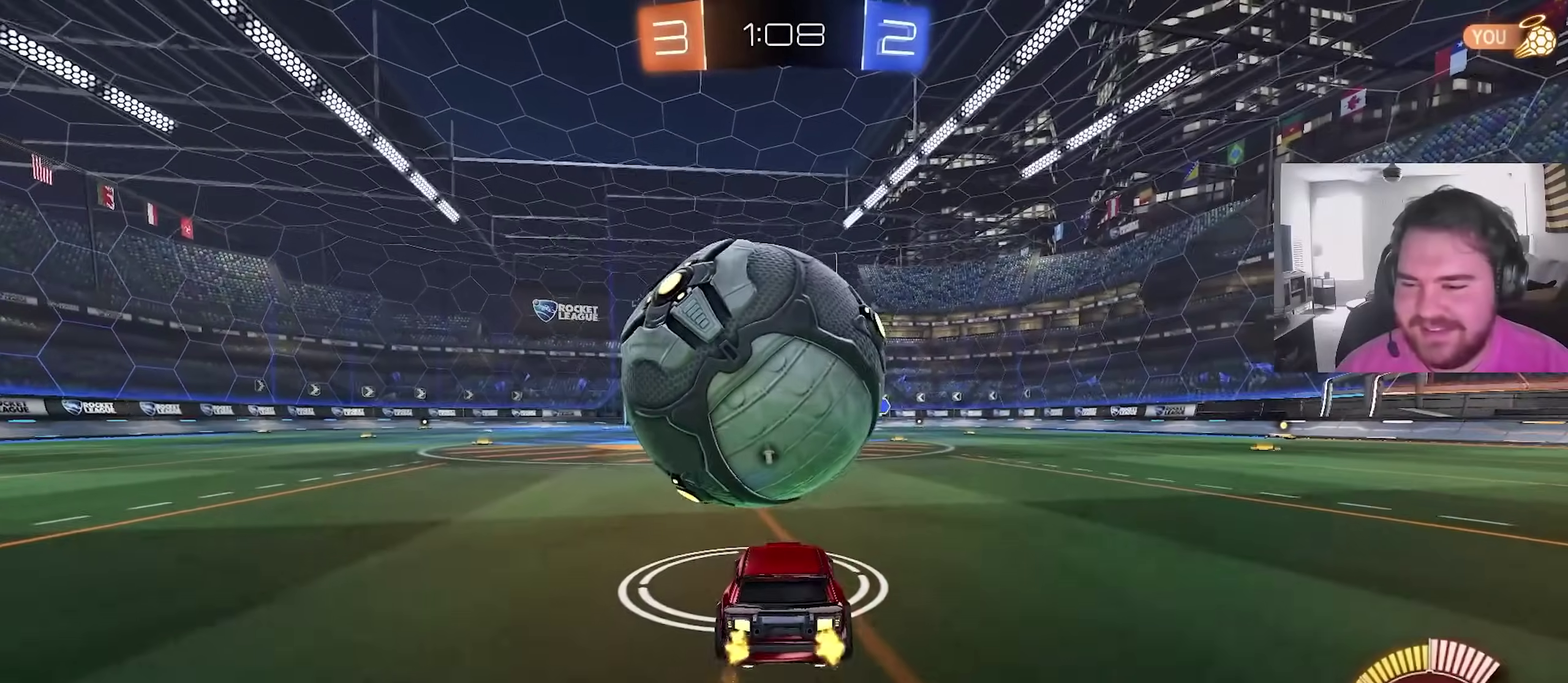
{"dt_ms": 300, "buttons": ["R2"], "left_stick": "center", "right_stick": "center", "events": [[17, "CIRCLE", "up"], [67, "CIRCLE", "down"], [200, "CIRCLE", "up"]]}
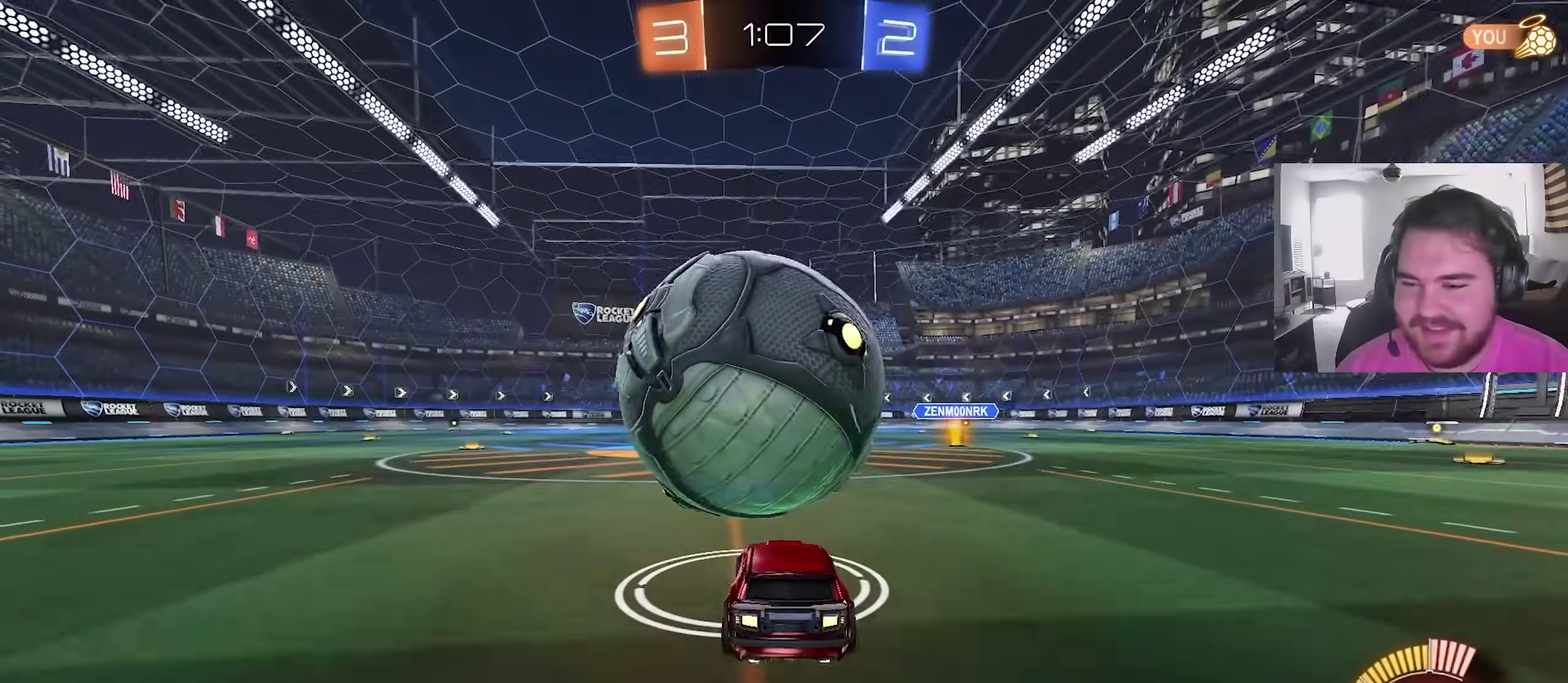
{"dt_ms": 500, "buttons": ["CIRCLE", "R2"], "left_stick": "center", "right_stick": "center", "events": [[450, "CIRCLE", "down"]]}
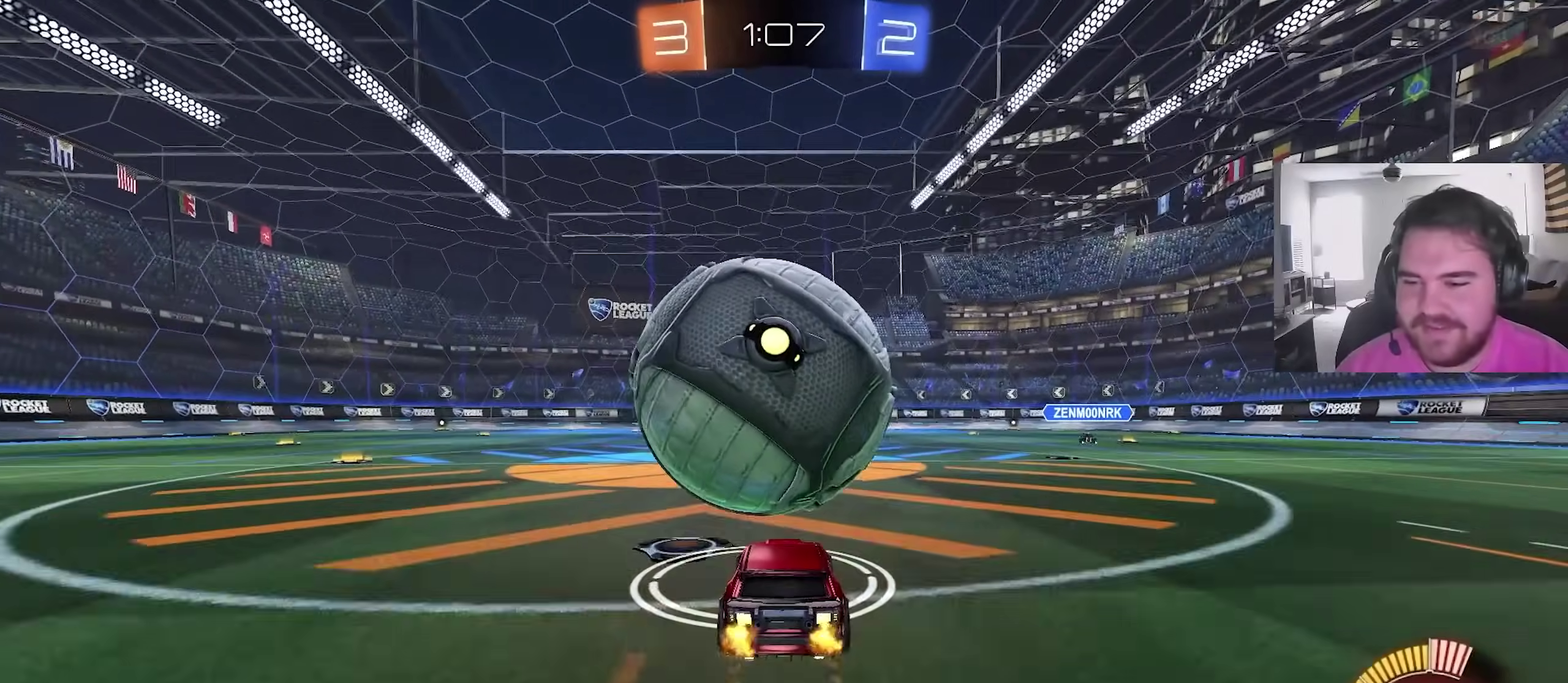
{"dt_ms": 400, "buttons": ["R2"], "left_stick": "center", "right_stick": "center", "events": [[150, "CIRCLE", "up"]]}
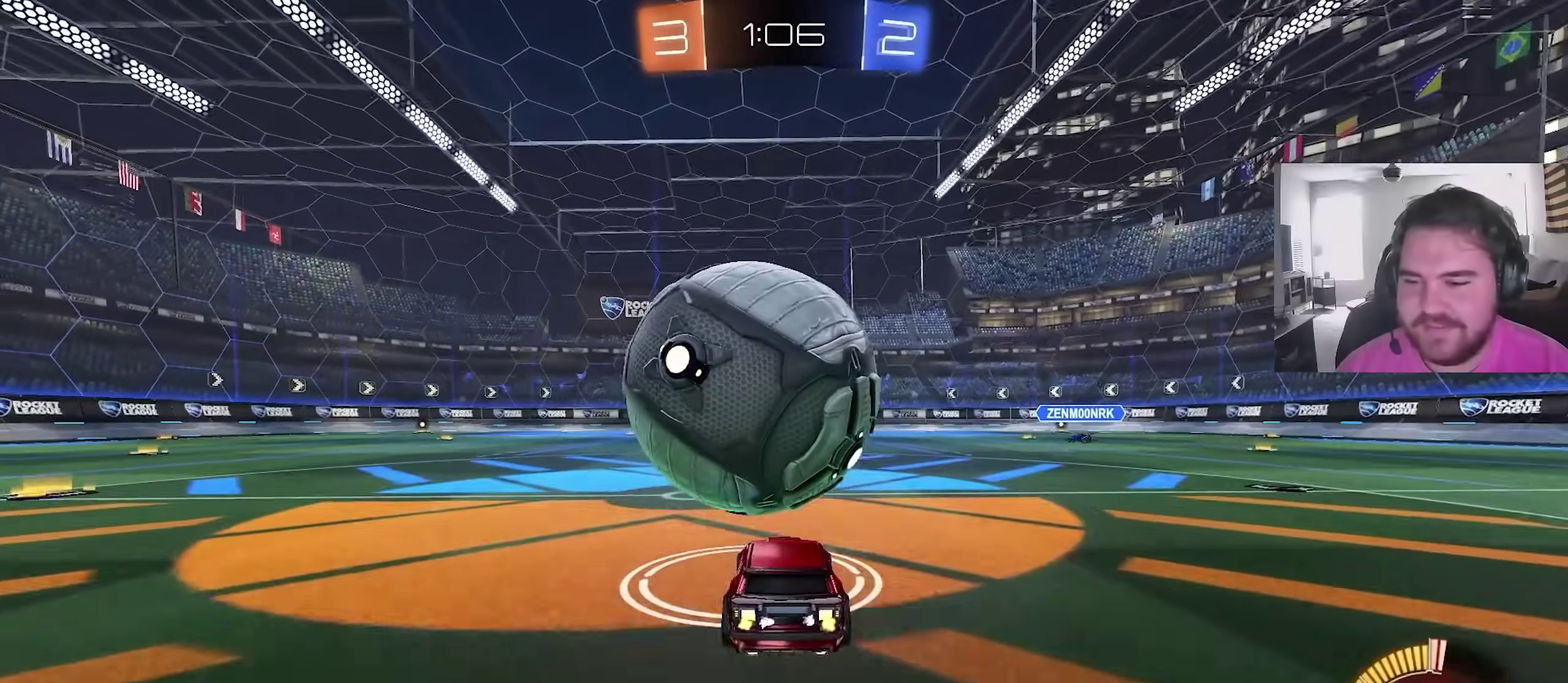
{"dt_ms": 600, "buttons": [], "left_stick": "right", "right_stick": "center", "events": [[83, "CIRCLE", "down"], [150, "left_stick", "left"], [183, "CROSS", "down"], [250, "left_stick", "right"], [317, "CROSS", "up"], [383, "CIRCLE", "up"], [383, "left_stick", "down-right"], [467, "R2", "up"], [583, "left_stick", "right"]]}
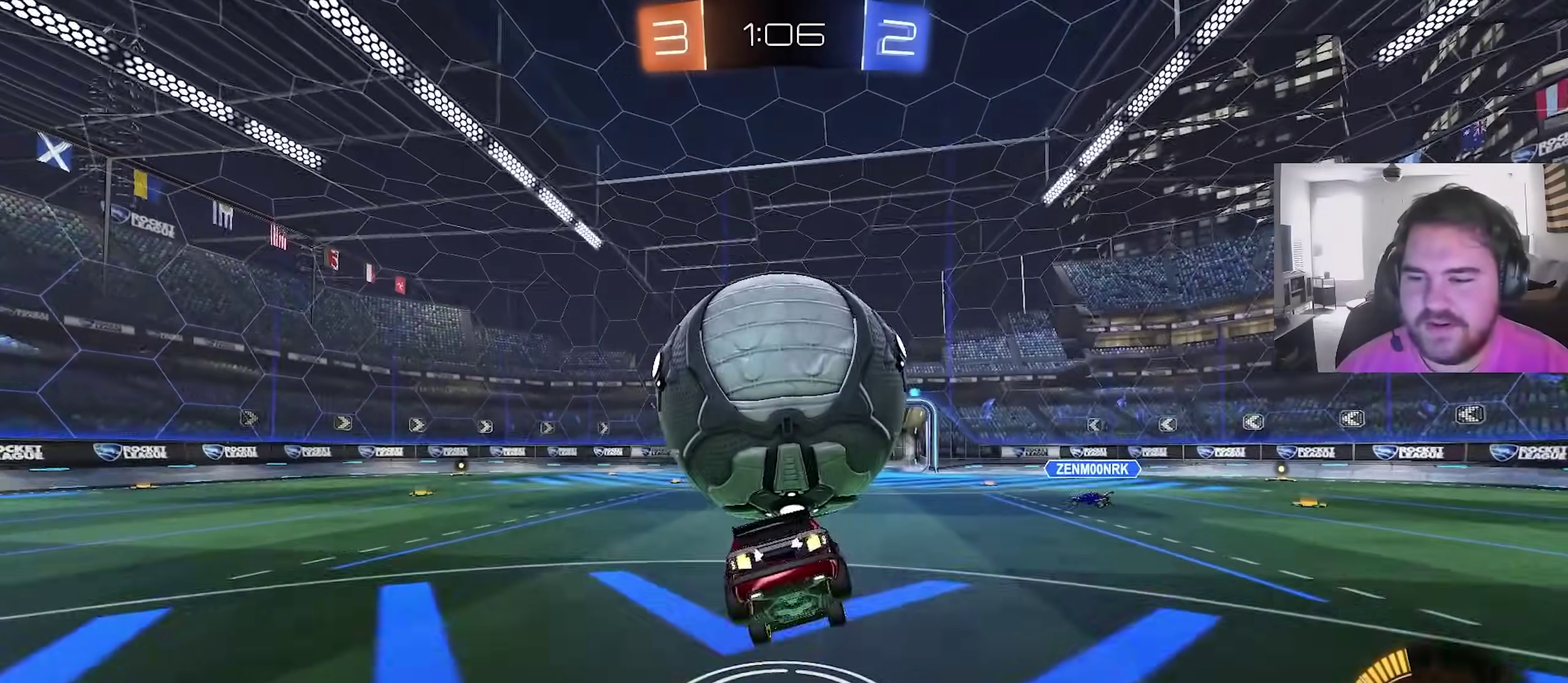
{"dt_ms": 300, "buttons": ["CIRCLE"], "left_stick": "right", "right_stick": "center", "events": [[300, "CIRCLE", "down"]]}